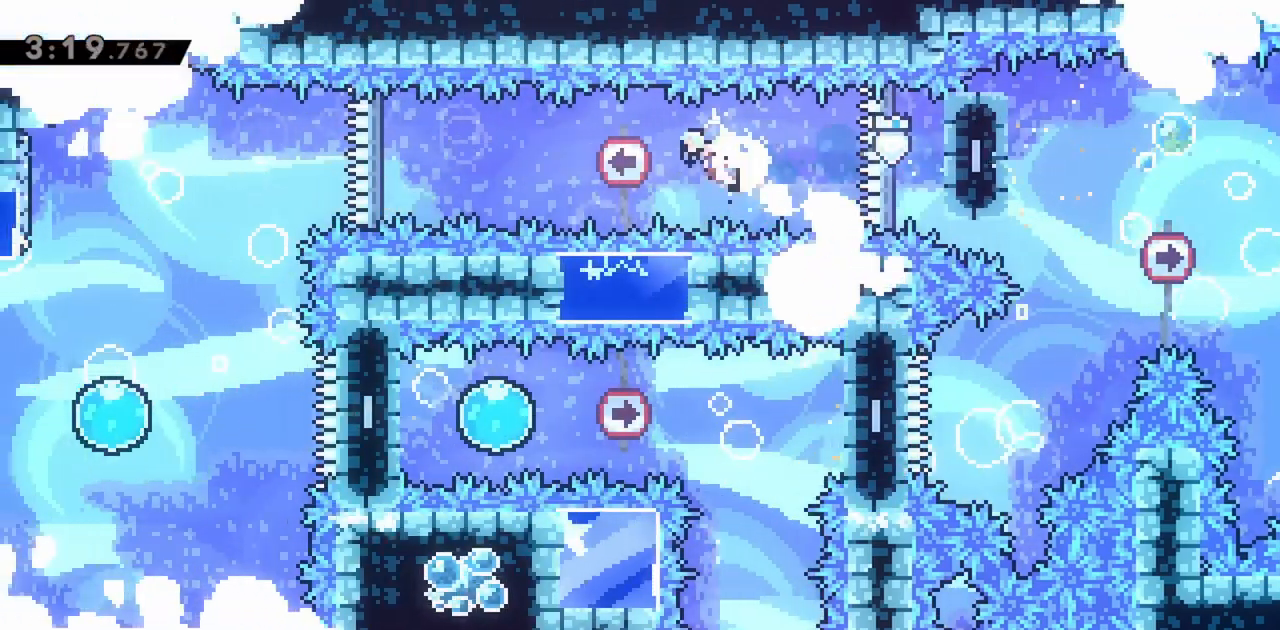
Gameplay with keyboard; each line is a JSON object with the keys held at the frame after it. "events" lists presses ("down") and releases ("up") of "dash", "demo", "down", "grab", "jump", "jump2", "left", "right" and "up" between this image and that frame as [ms after this image, input, new state], when the widget could be followed in between. No other keys are recorded. Mouse input is not recorded. Key names are as the overlay labels them; some are game actions (e.g. jump) rather than physical keys.
{"keys": ["grab", "left"], "events": [[83, "dash", "up"], [233, "dash", "down"], [367, "dash", "up"]]}
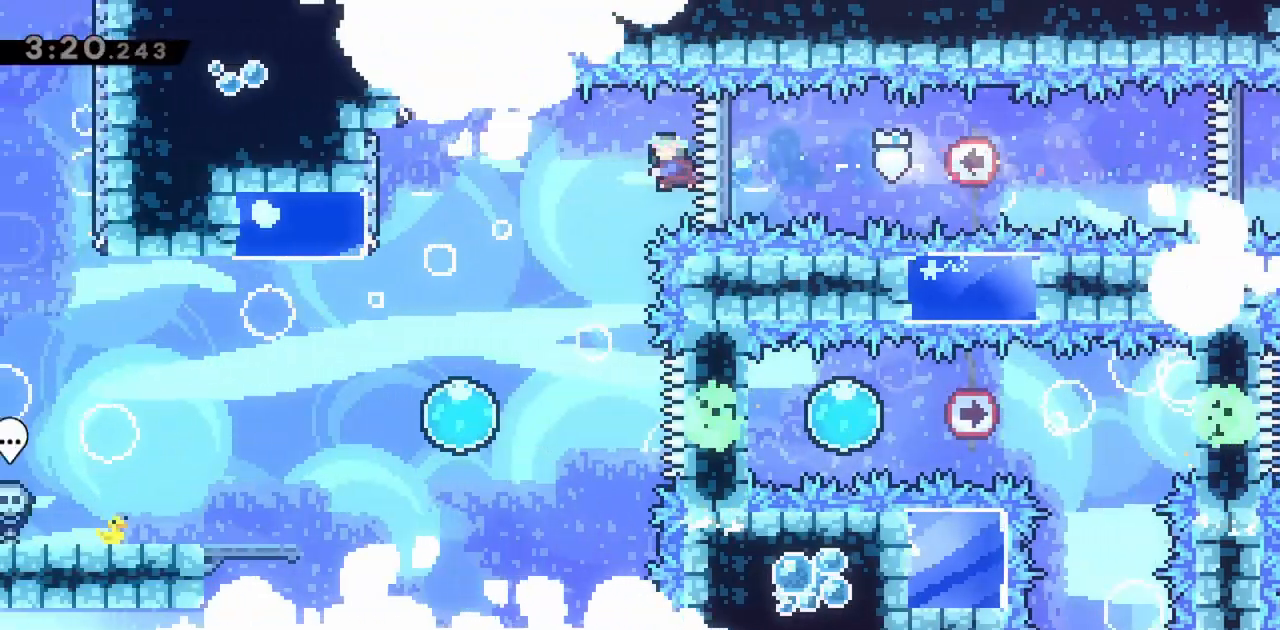
{"keys": ["left"], "events": [[333, "grab", "up"]]}
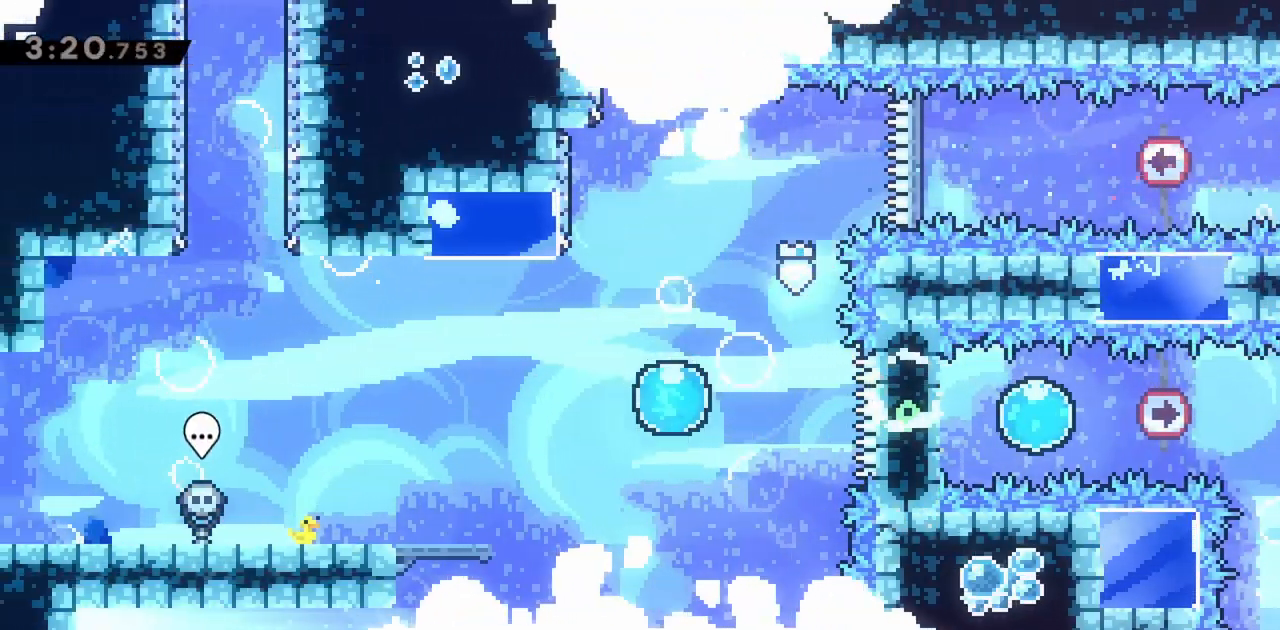
{"keys": ["left"], "events": [[67, "dash", "down"], [200, "dash", "up"]]}
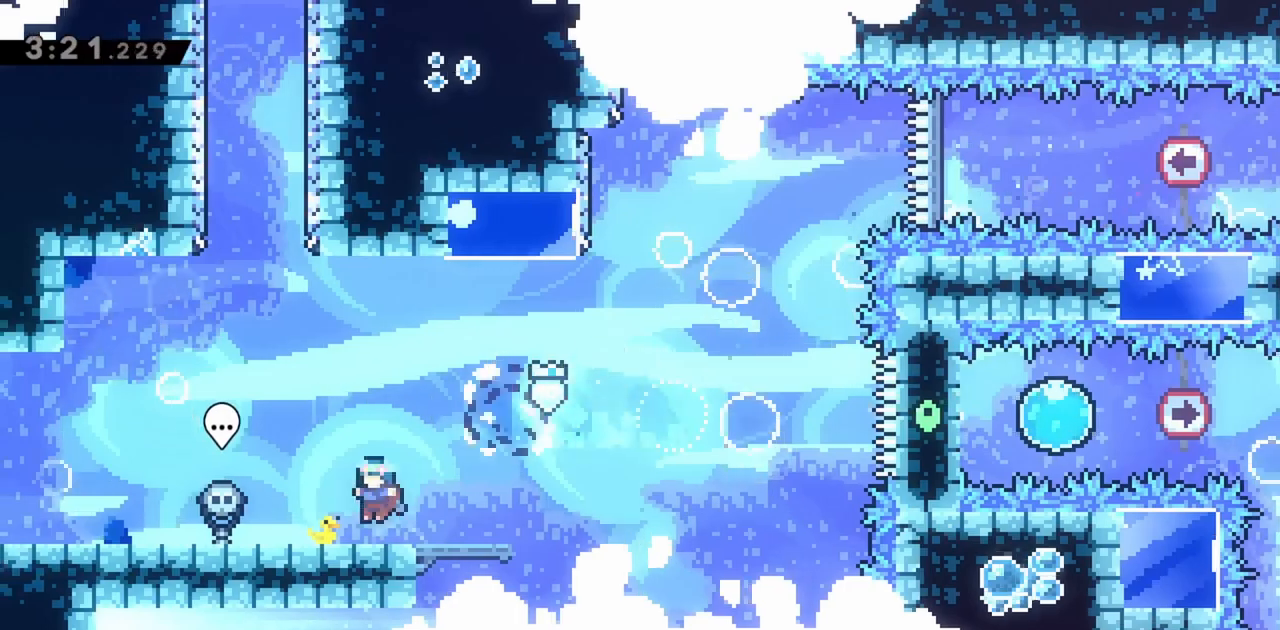
{"keys": ["dash", "right", "up"], "events": [[67, "jump", "down"], [167, "left", "up"], [167, "up", "down"], [300, "dash", "down"], [450, "right", "down"], [483, "jump", "up"]]}
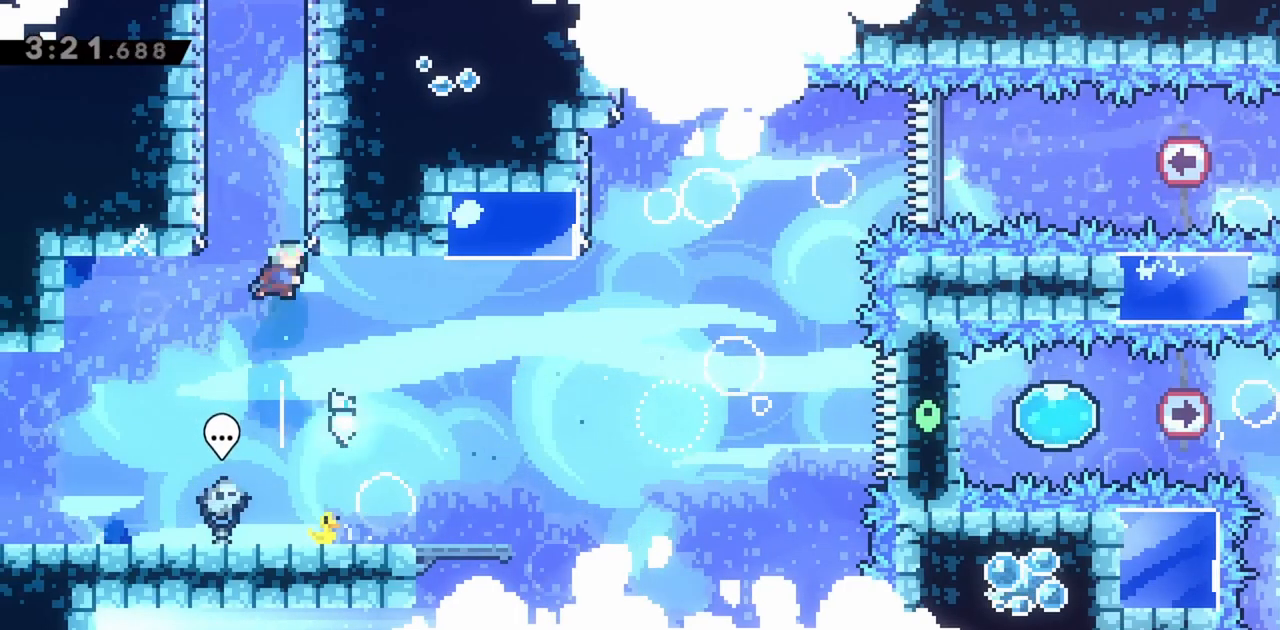
{"keys": ["jump", "up"], "events": [[33, "dash", "up"], [133, "jump", "down"], [183, "right", "up"], [367, "jump", "up"], [417, "jump", "down"]]}
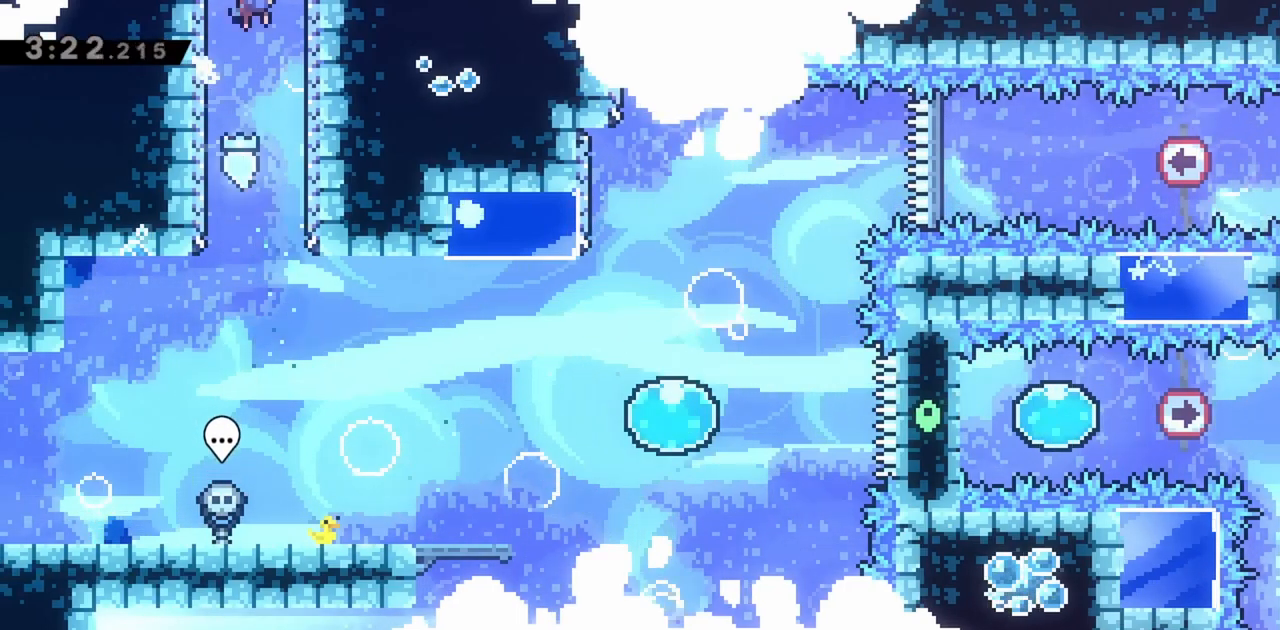
{"keys": [], "events": [[333, "up", "up"], [417, "jump", "up"]]}
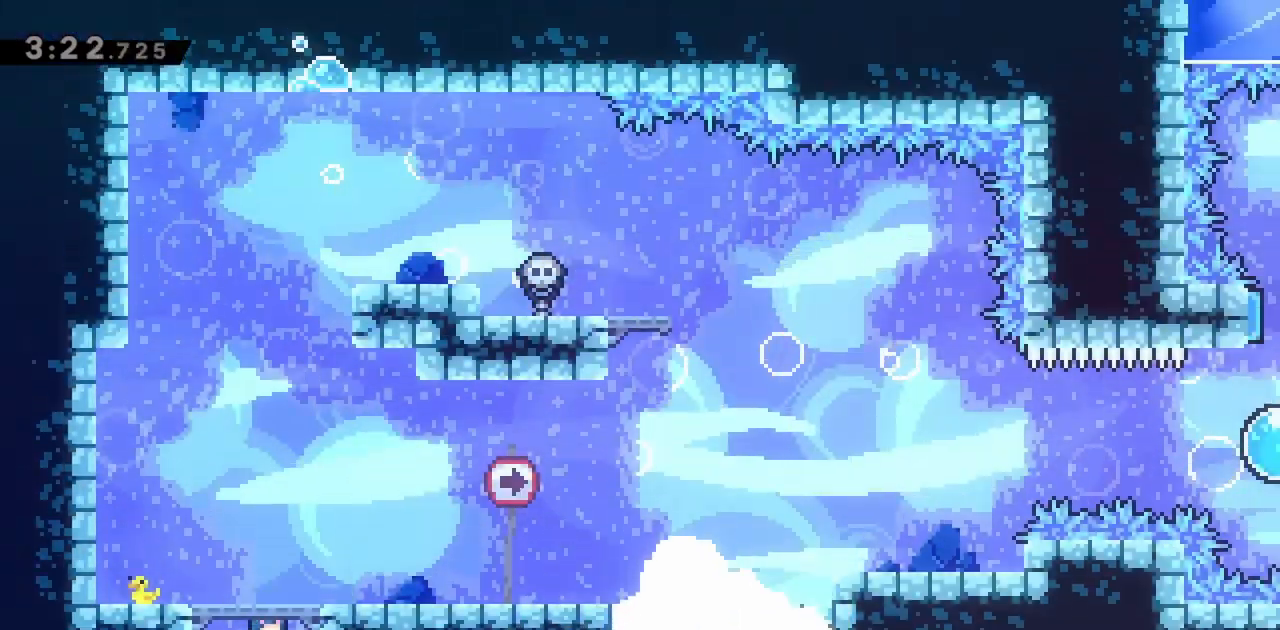
{"keys": ["down", "right"], "events": [[467, "down", "down"], [467, "right", "down"]]}
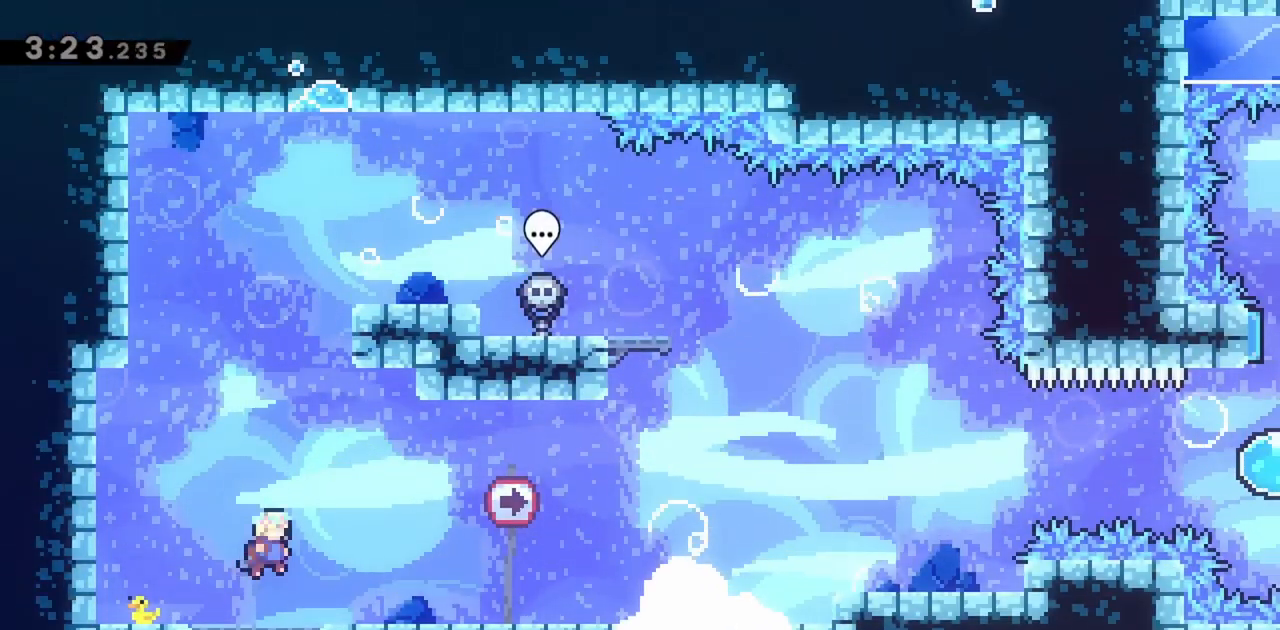
{"keys": ["jump", "right"], "events": [[17, "dash", "down"], [167, "down", "up"], [200, "dash", "up"], [200, "jump", "down"]]}
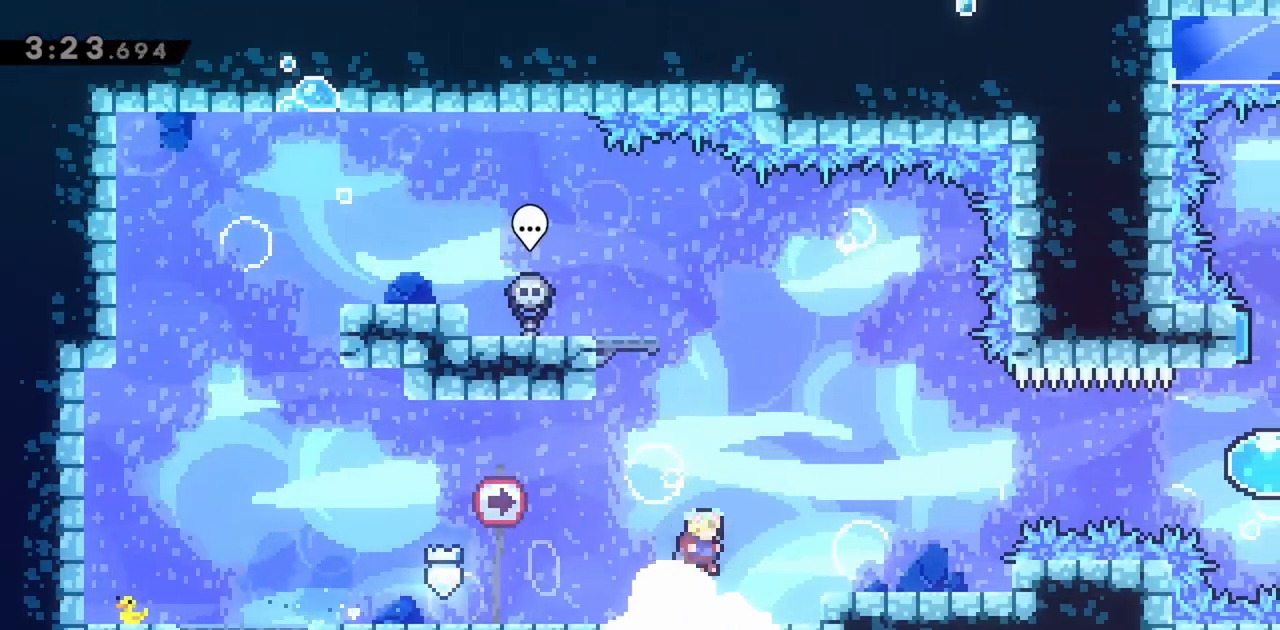
{"keys": ["jump", "right"], "events": [[33, "right", "up"], [117, "jump", "up"], [350, "jump", "down"], [350, "right", "down"]]}
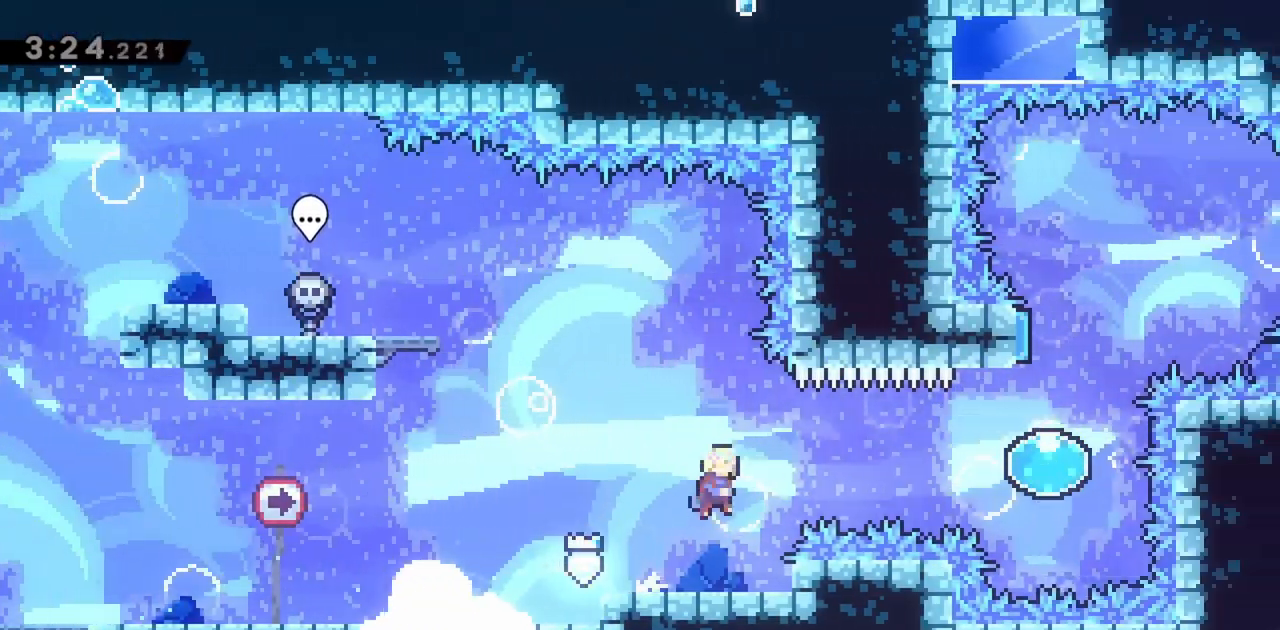
{"keys": ["jump", "right"], "events": [[317, "dash", "down"], [467, "dash", "up"]]}
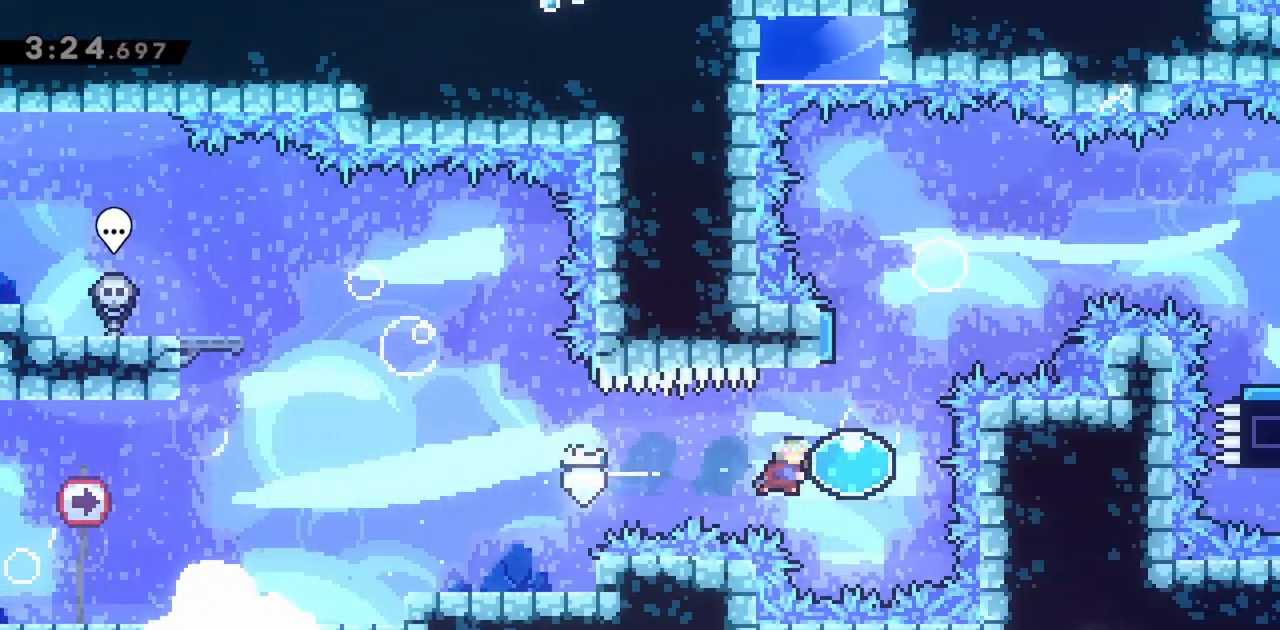
{"keys": ["jump", "right"], "events": [[100, "right", "up"], [100, "up", "down"], [150, "dash", "down"], [333, "right", "down"], [383, "dash", "up"], [383, "up", "up"]]}
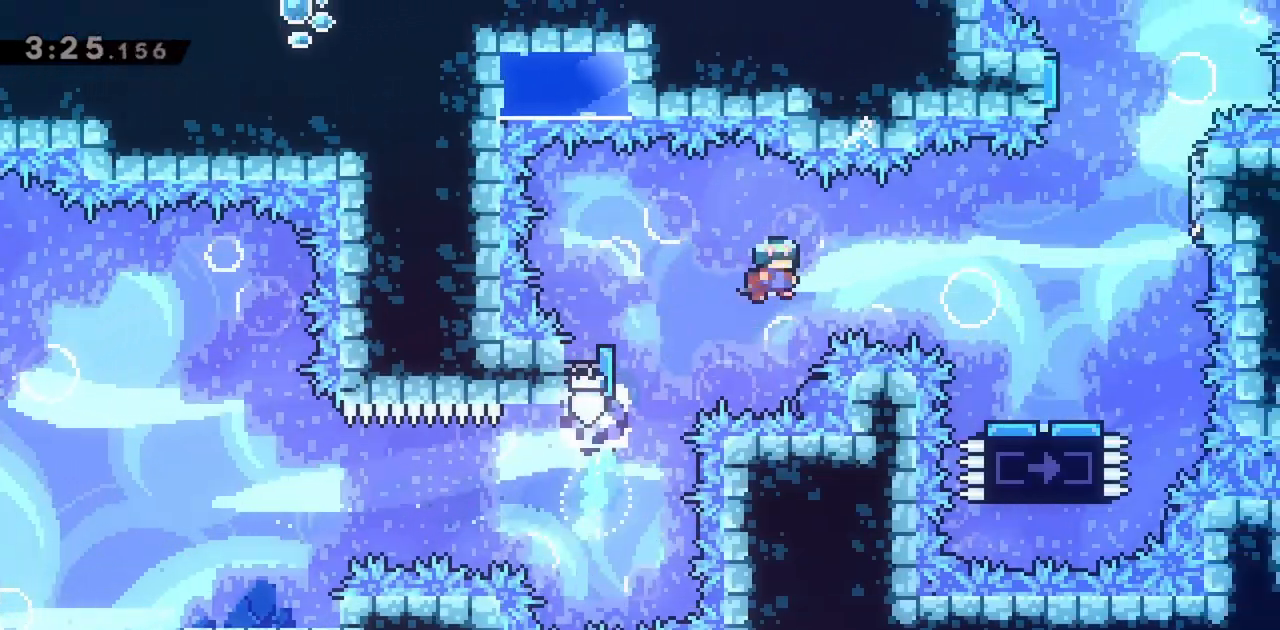
{"keys": ["right"], "events": [[200, "jump", "up"]]}
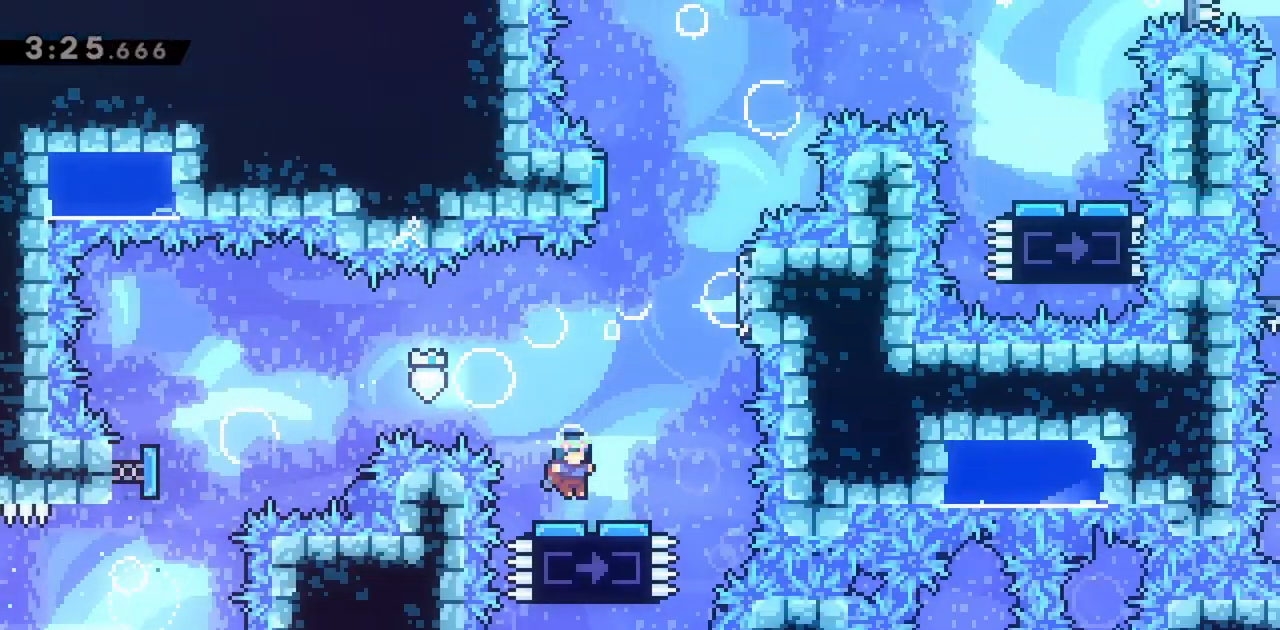
{"keys": ["right"], "events": []}
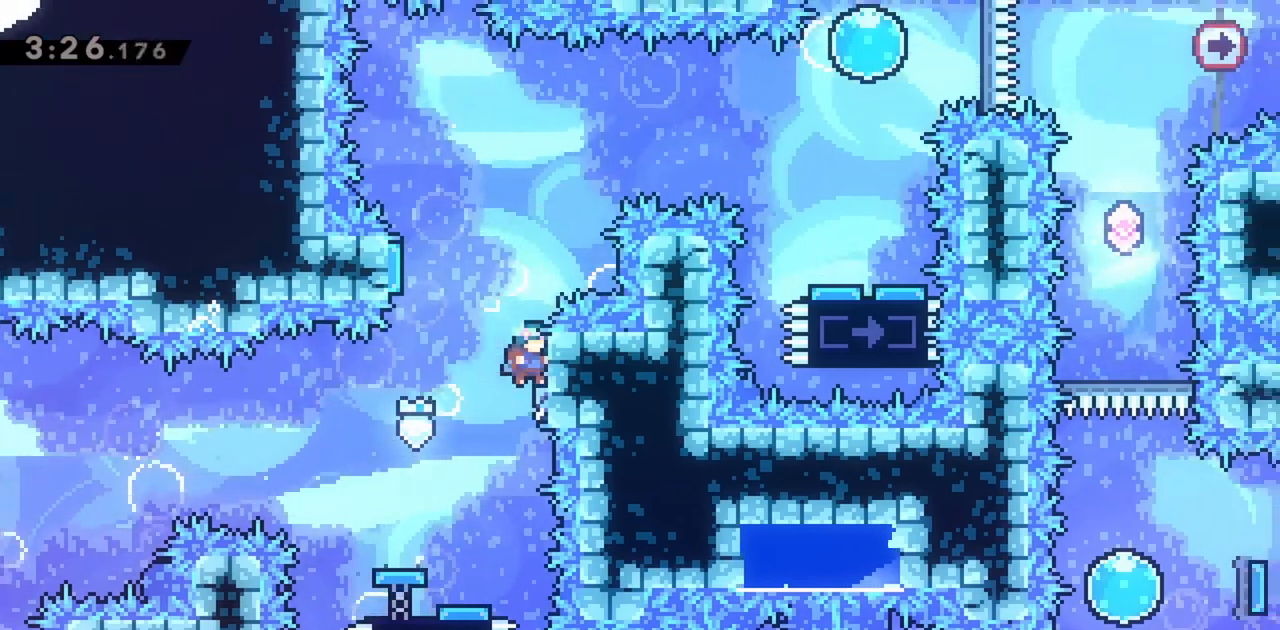
{"keys": ["jump", "right"], "events": [[83, "jump", "down"], [83, "left", "down"], [83, "right", "up"], [367, "left", "up"], [367, "right", "down"]]}
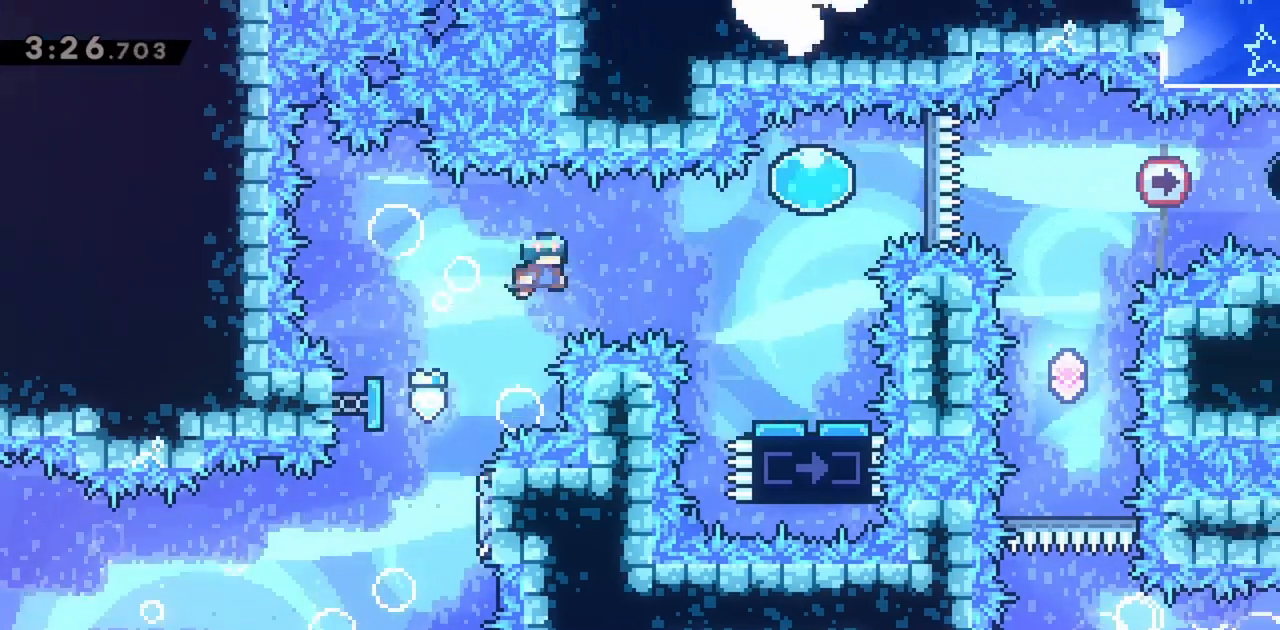
{"keys": ["jump"], "events": [[467, "right", "up"]]}
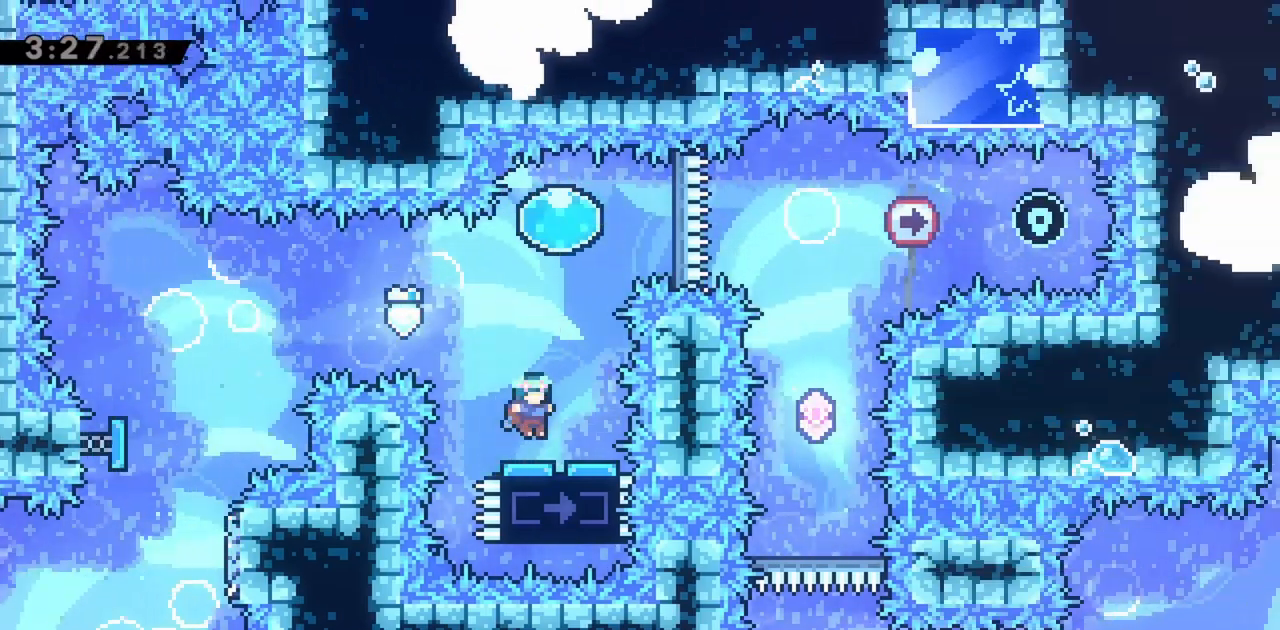
{"keys": ["right"], "events": [[17, "jump", "up"], [250, "right", "down"]]}
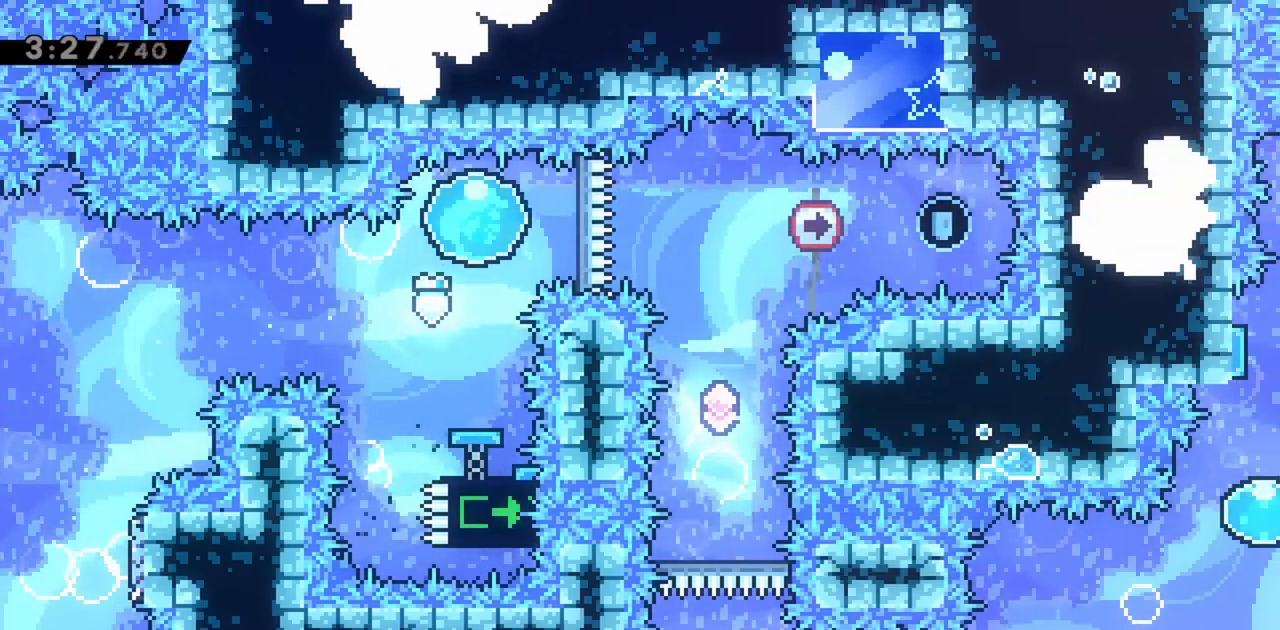
{"keys": [], "events": [[300, "right", "up"]]}
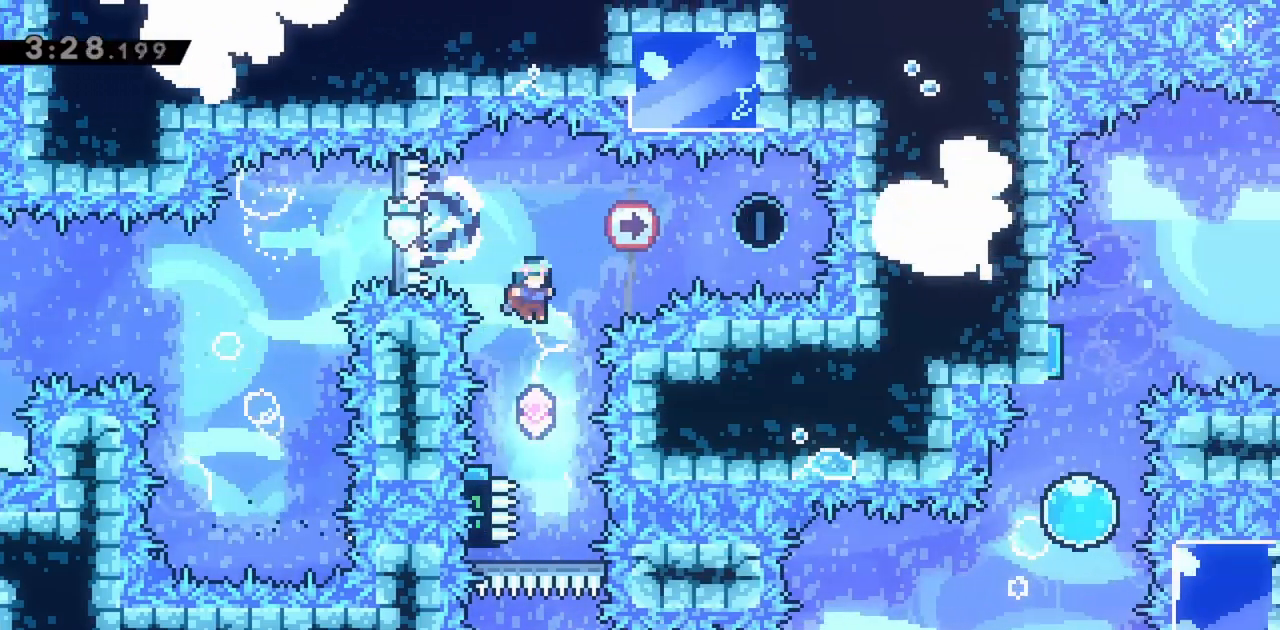
{"keys": [], "events": []}
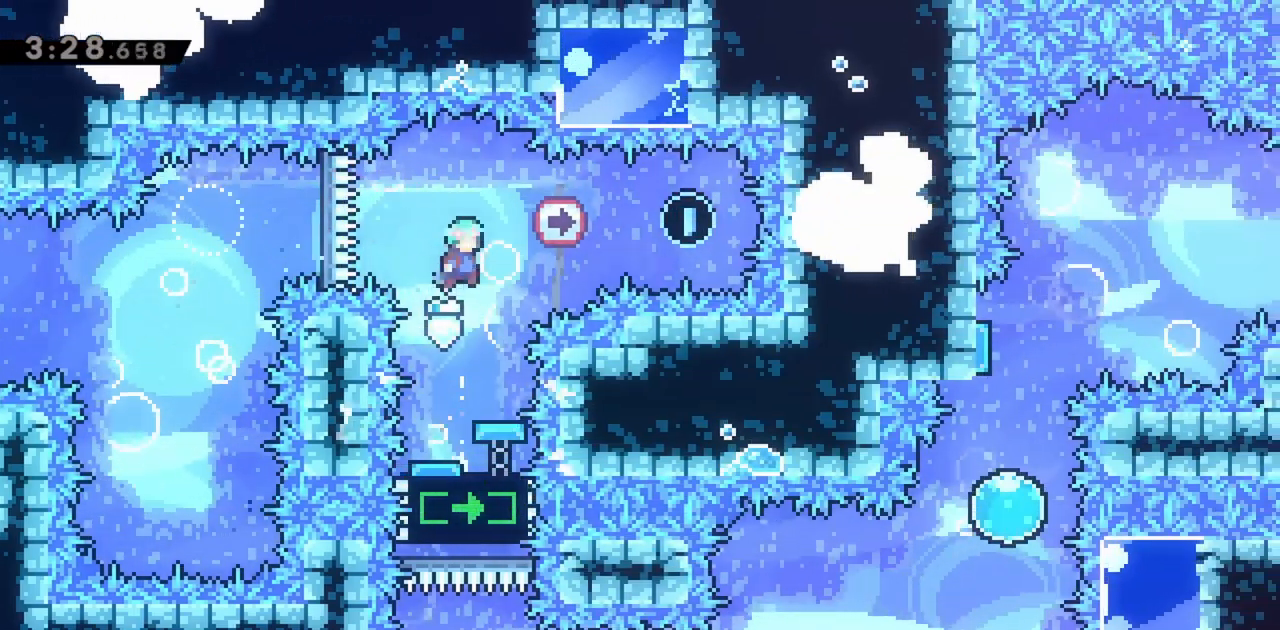
{"keys": [], "events": [[133, "right", "down"], [217, "dash", "down"], [417, "dash", "up"], [500, "right", "up"]]}
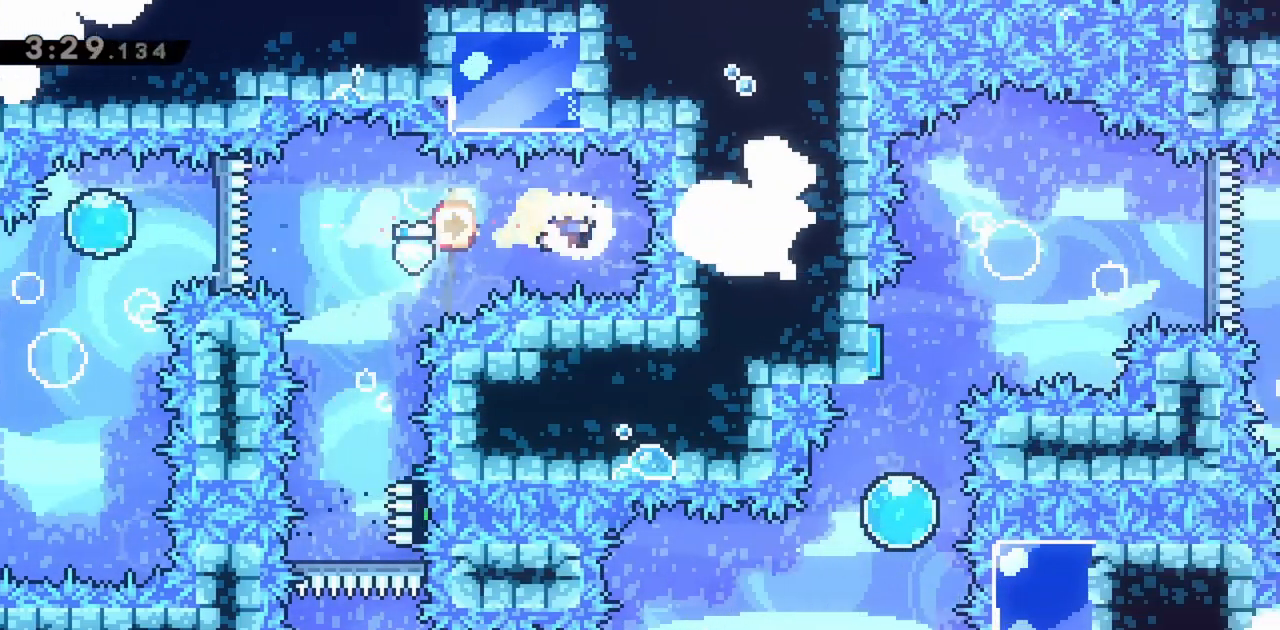
{"keys": [], "events": [[50, "left", "down"], [100, "dash", "down"], [283, "dash", "up"], [283, "left", "up"]]}
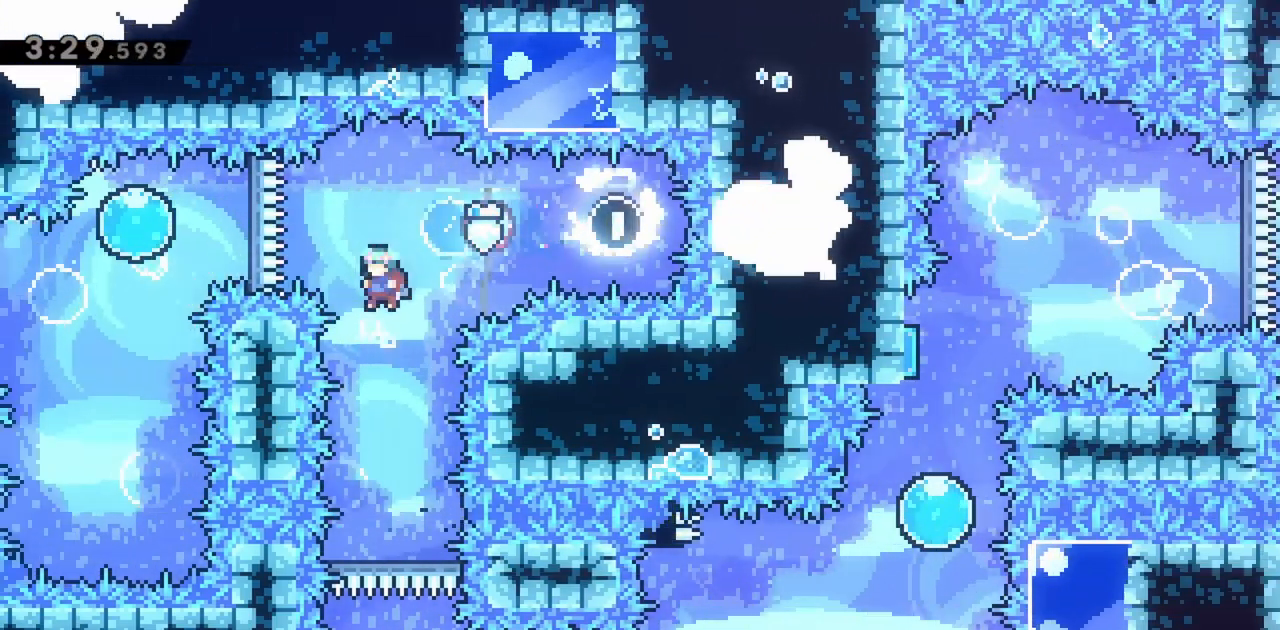
{"keys": [], "events": []}
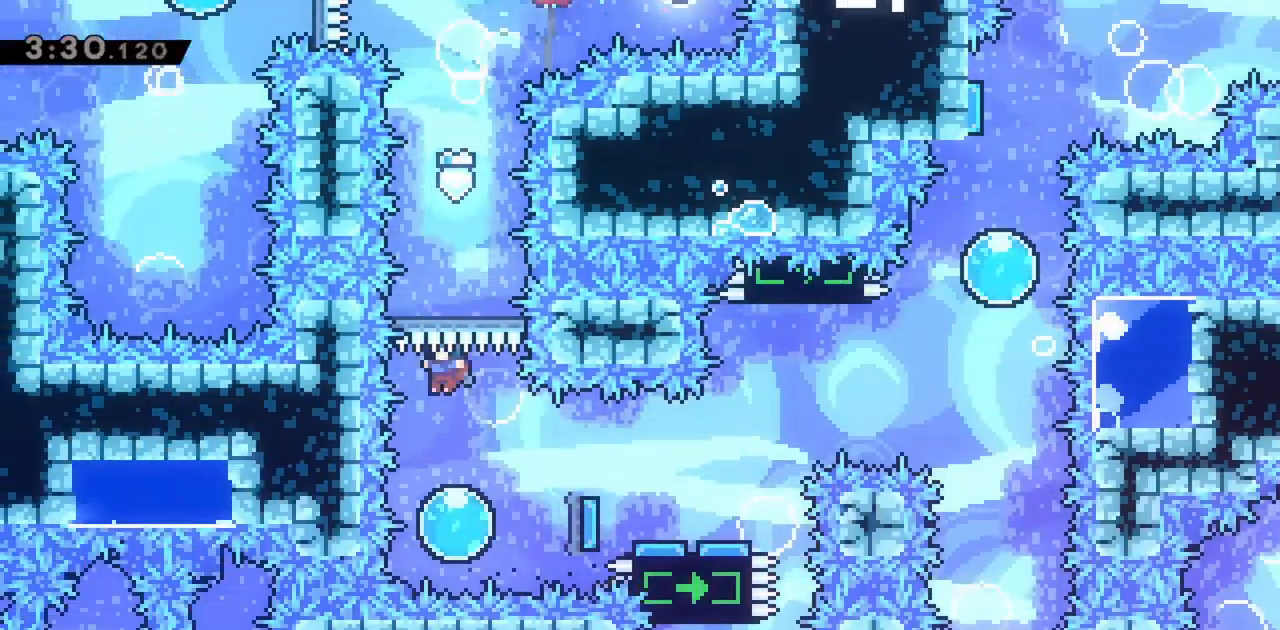
{"keys": ["right"], "events": [[167, "right", "down"]]}
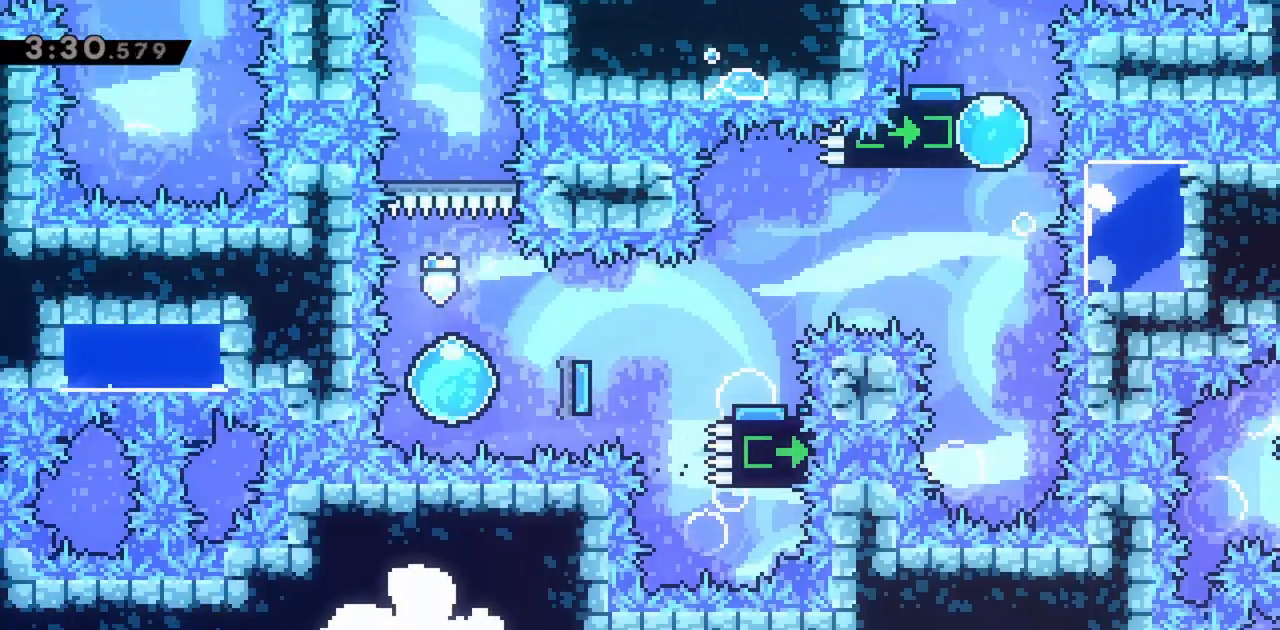
{"keys": ["right"], "events": []}
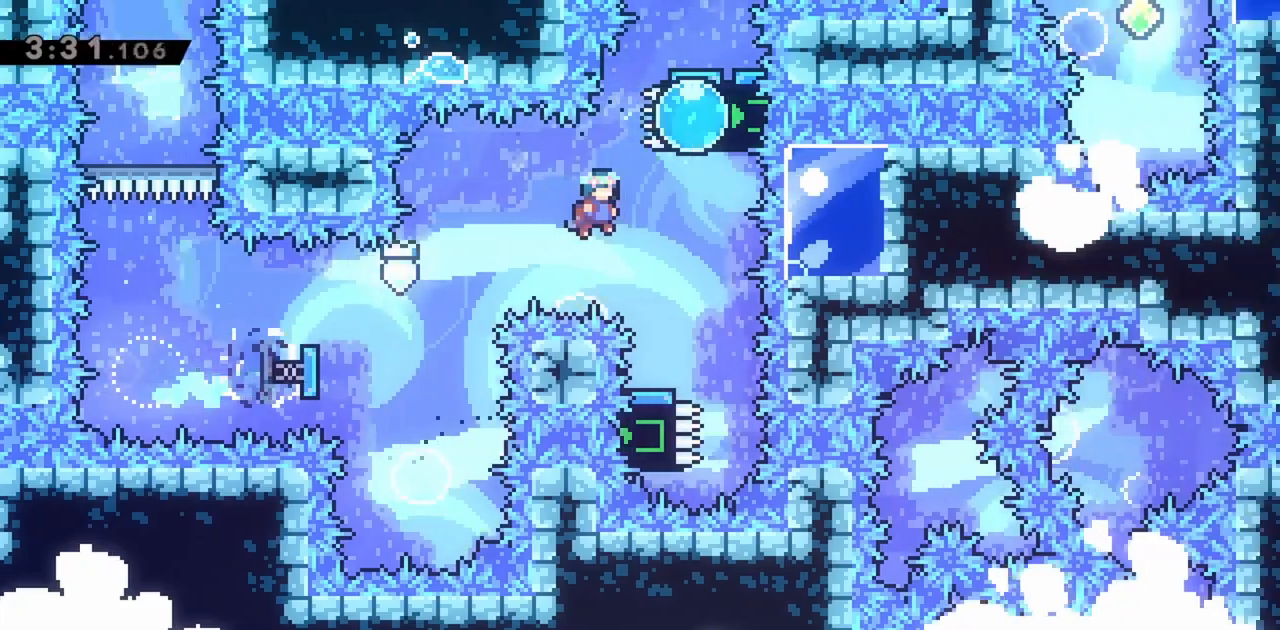
{"keys": ["up"], "events": [[217, "right", "up"], [500, "up", "down"]]}
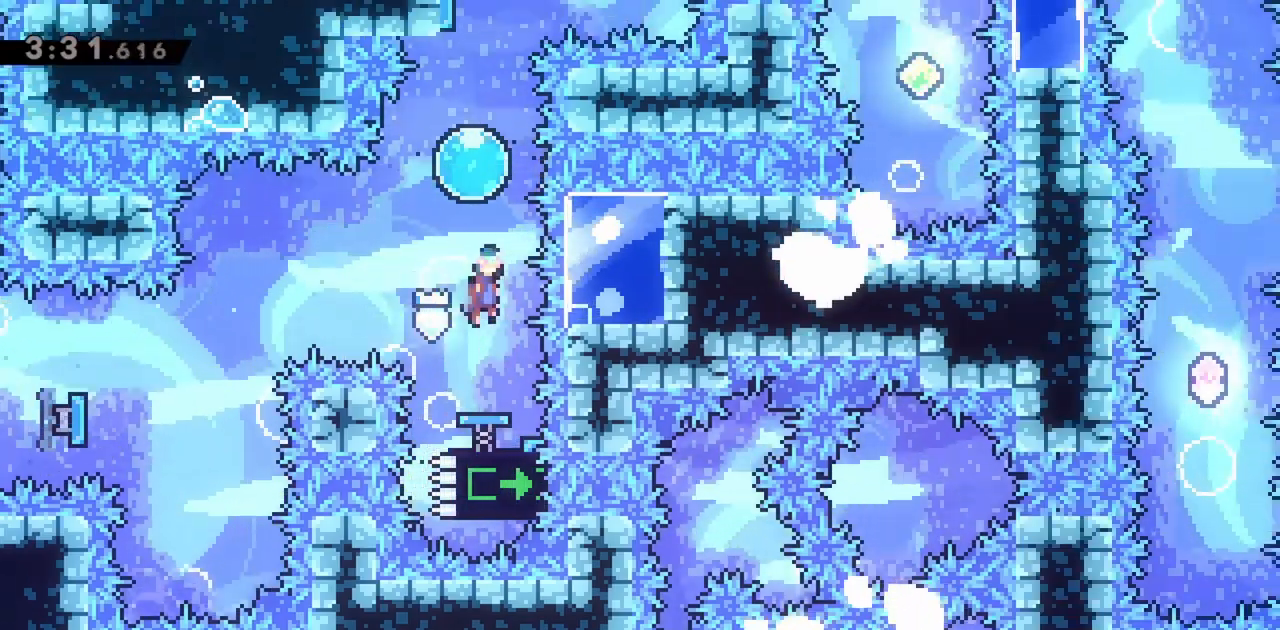
{"keys": ["up"], "events": []}
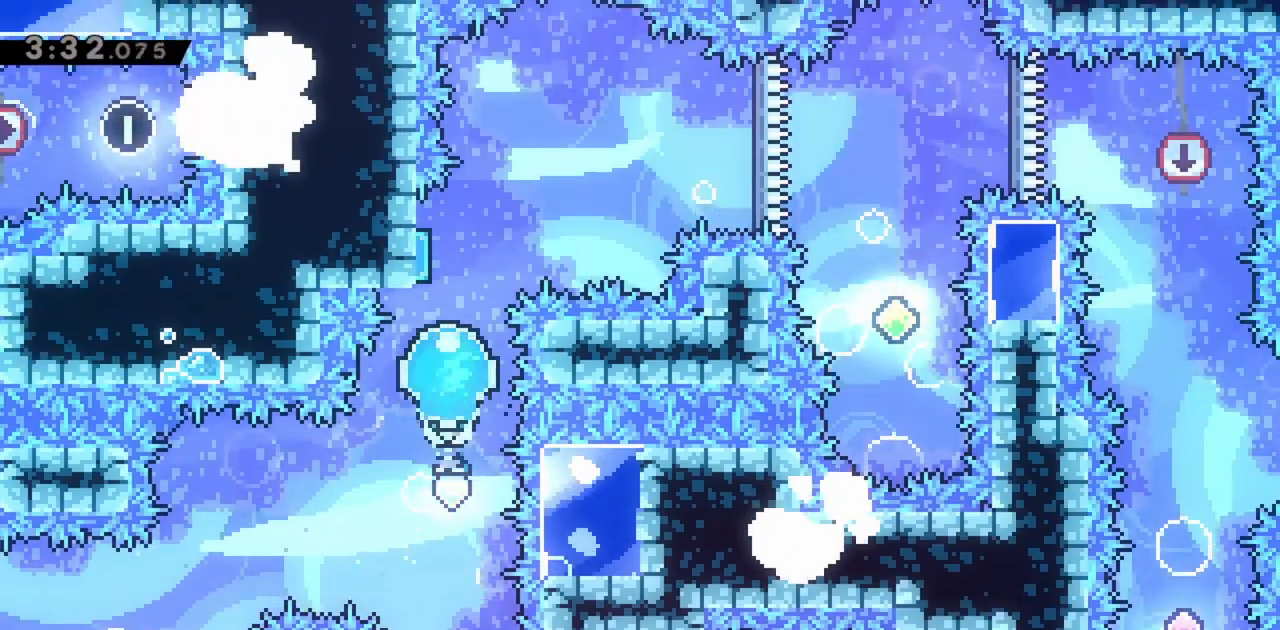
{"keys": ["right"], "events": [[200, "right", "down"], [250, "up", "up"]]}
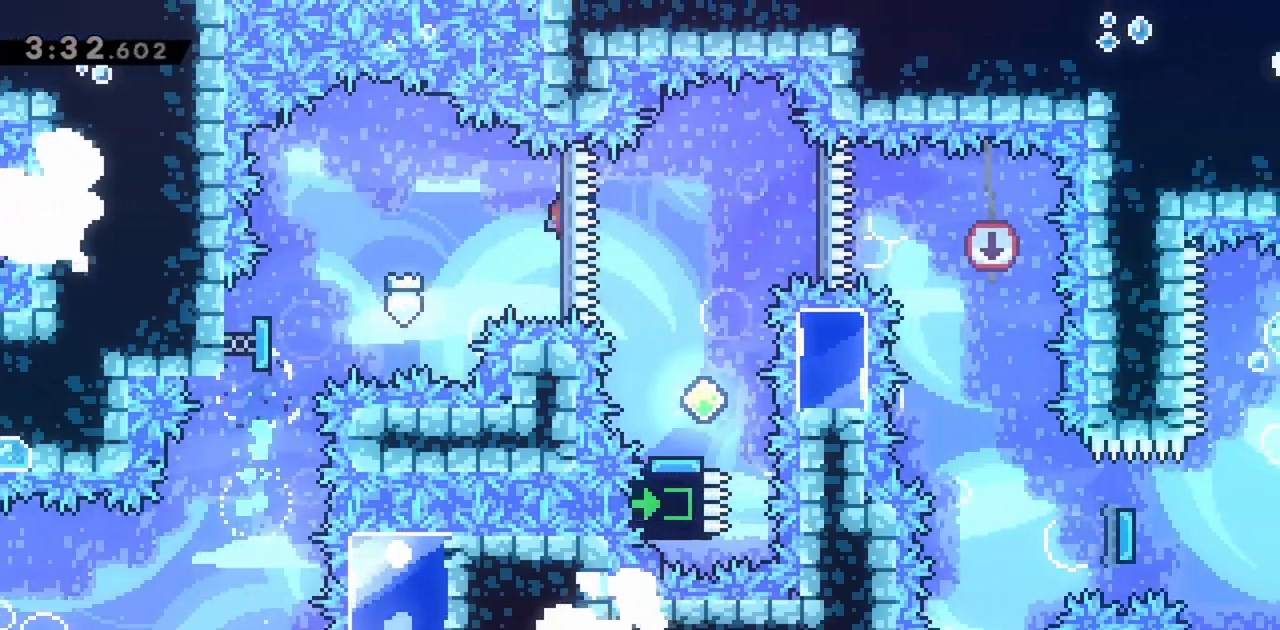
{"keys": [], "events": [[350, "right", "up"]]}
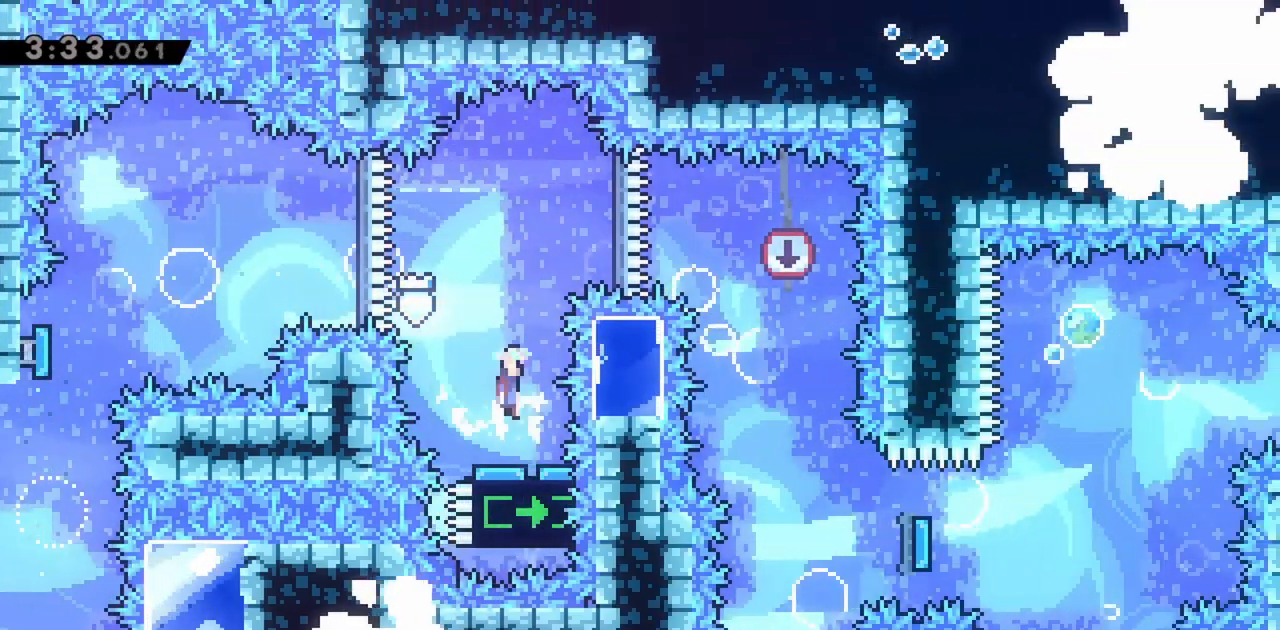
{"keys": ["dash", "right"], "events": [[350, "right", "down"], [400, "dash", "down"]]}
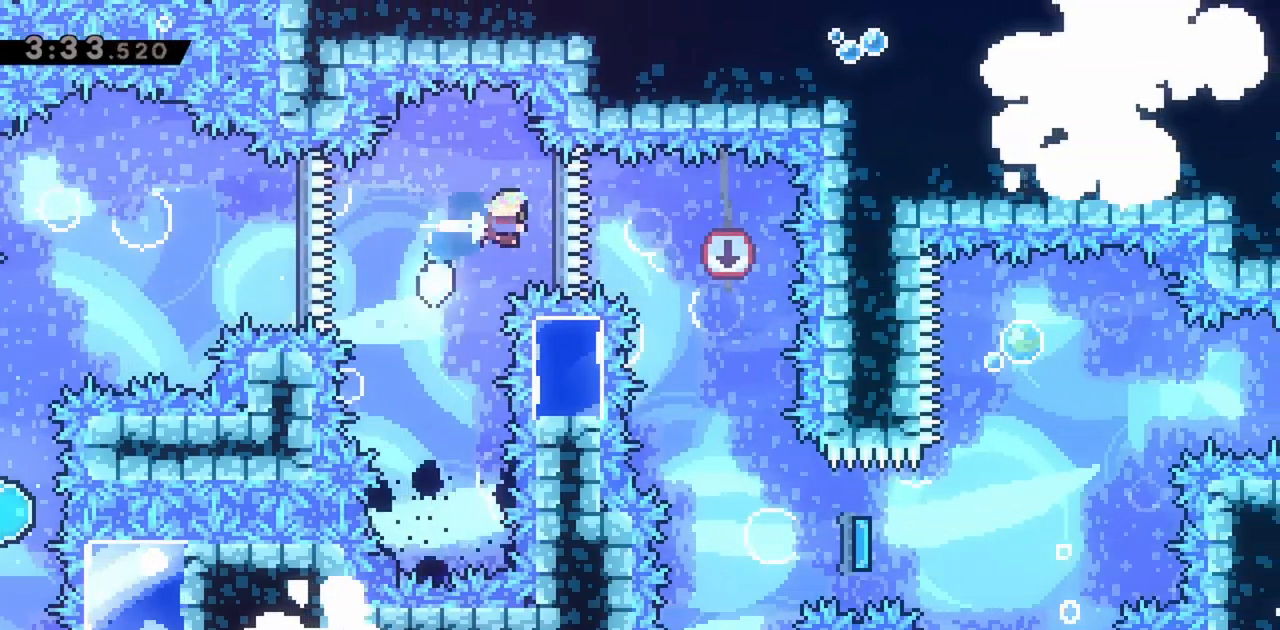
{"keys": [], "events": [[83, "dash", "up"], [133, "right", "up"], [367, "right", "down"], [450, "right", "up"]]}
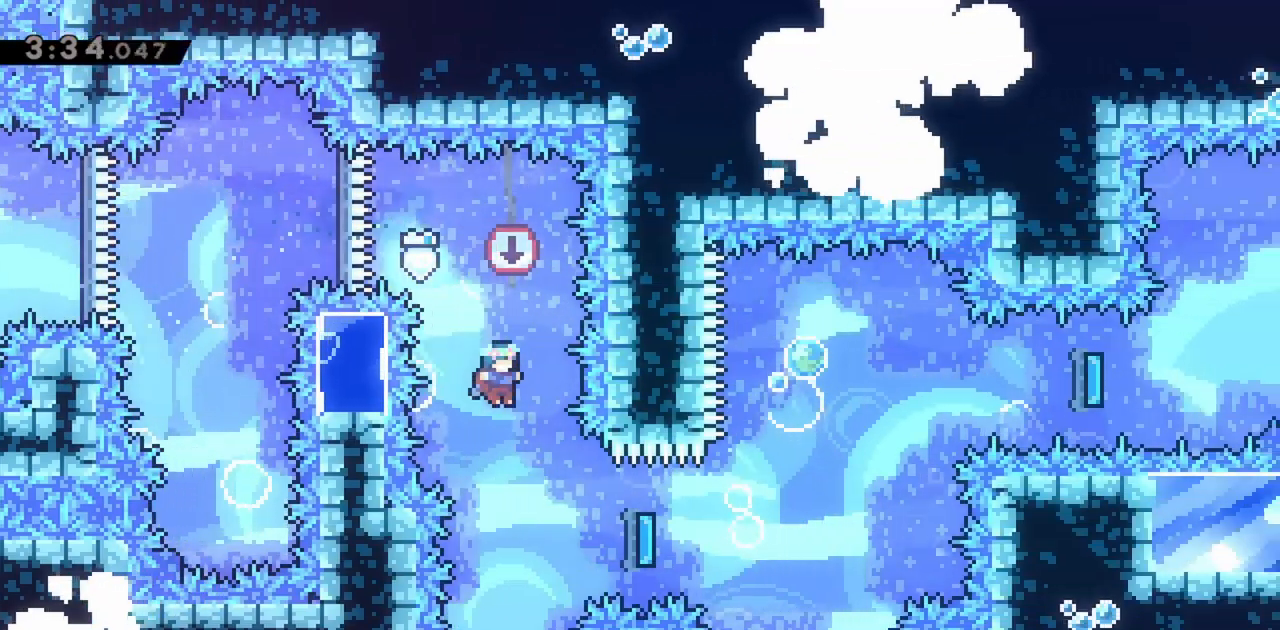
{"keys": ["right"], "events": [[150, "right", "down"], [183, "right", "up"], [467, "right", "down"]]}